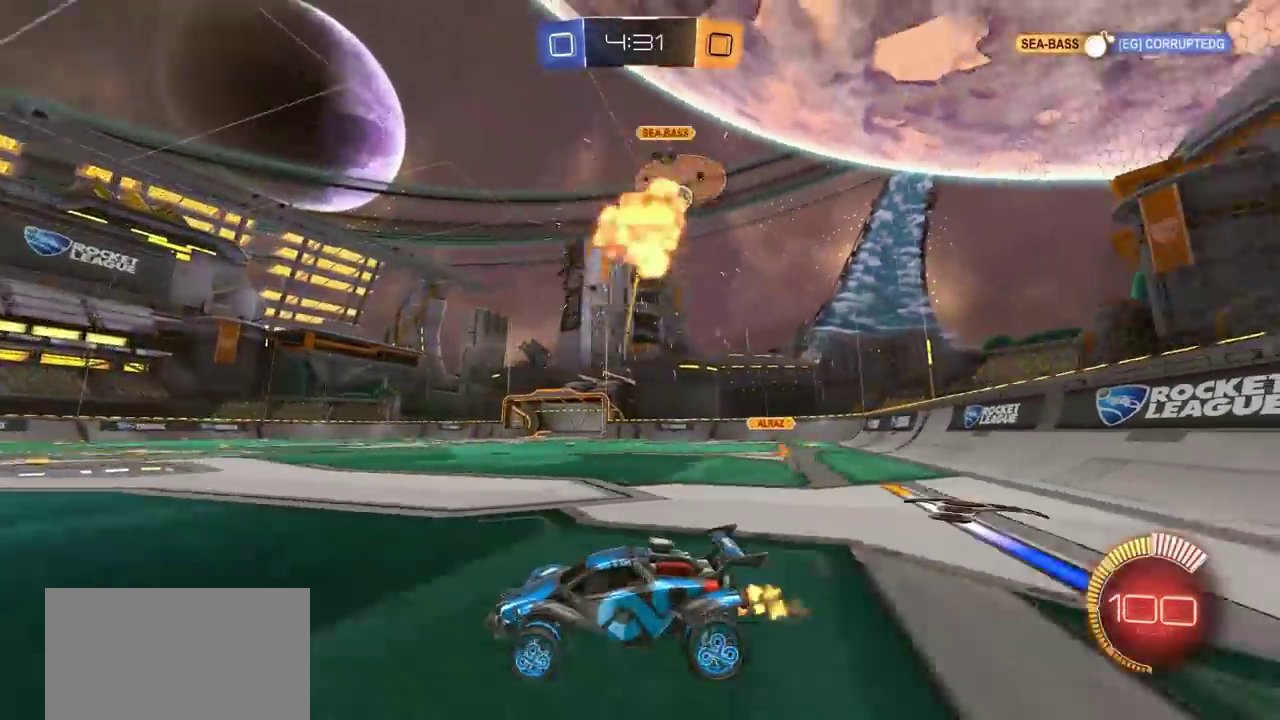
Gameplay with a controller (PlayStation layout); each line is a JSON object with the inputs held at the frame after it (dt_ms = milliseconds from this image to that frame). "events" lists button and stick changes between this image and that frame as [ms after this image, input, new state], when the widget could be followed in between. Not read: R1.
{"dt_ms": 300, "buttons": [], "left_stick": "right", "right_stick": "center", "events": [[83, "L1", "up"]]}
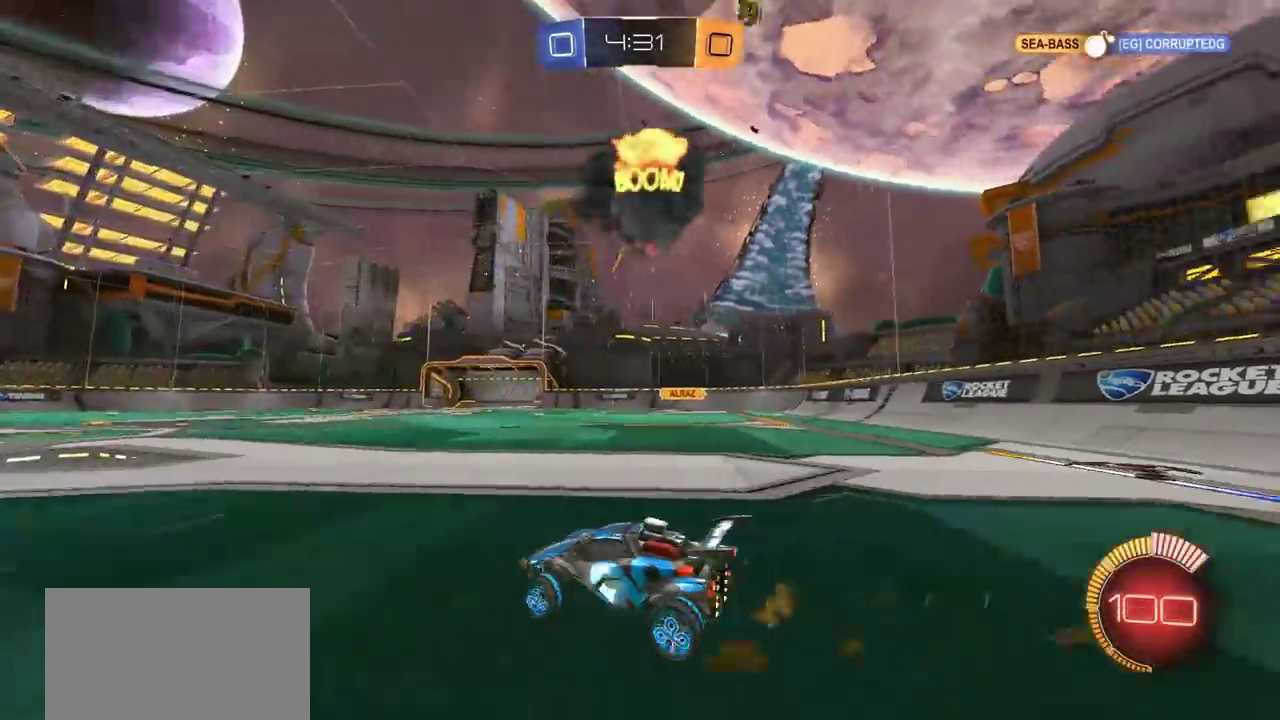
{"dt_ms": 700, "buttons": ["CIRCLE", "R2"], "left_stick": "right", "right_stick": "center", "events": [[17, "R2", "down"], [367, "L1", "down"], [450, "L1", "up"], [617, "CIRCLE", "down"]]}
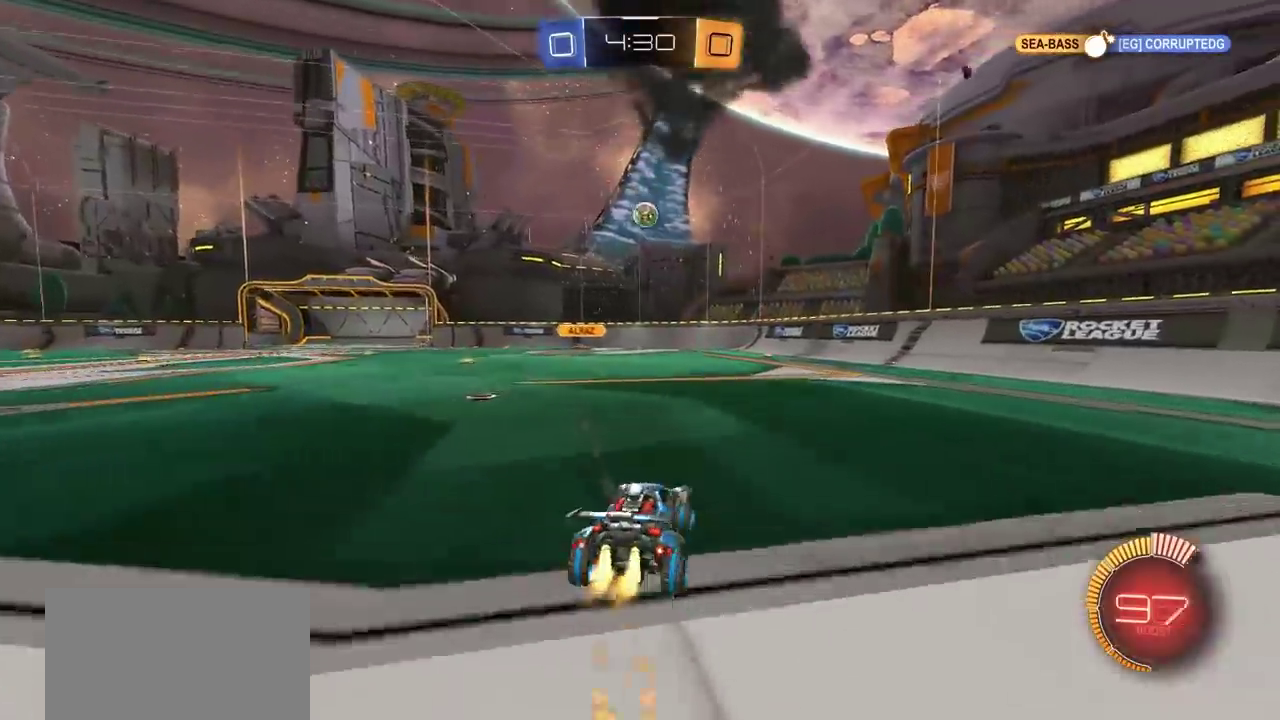
{"dt_ms": 300, "buttons": ["CIRCLE", "R2"], "left_stick": "right", "right_stick": "center", "events": []}
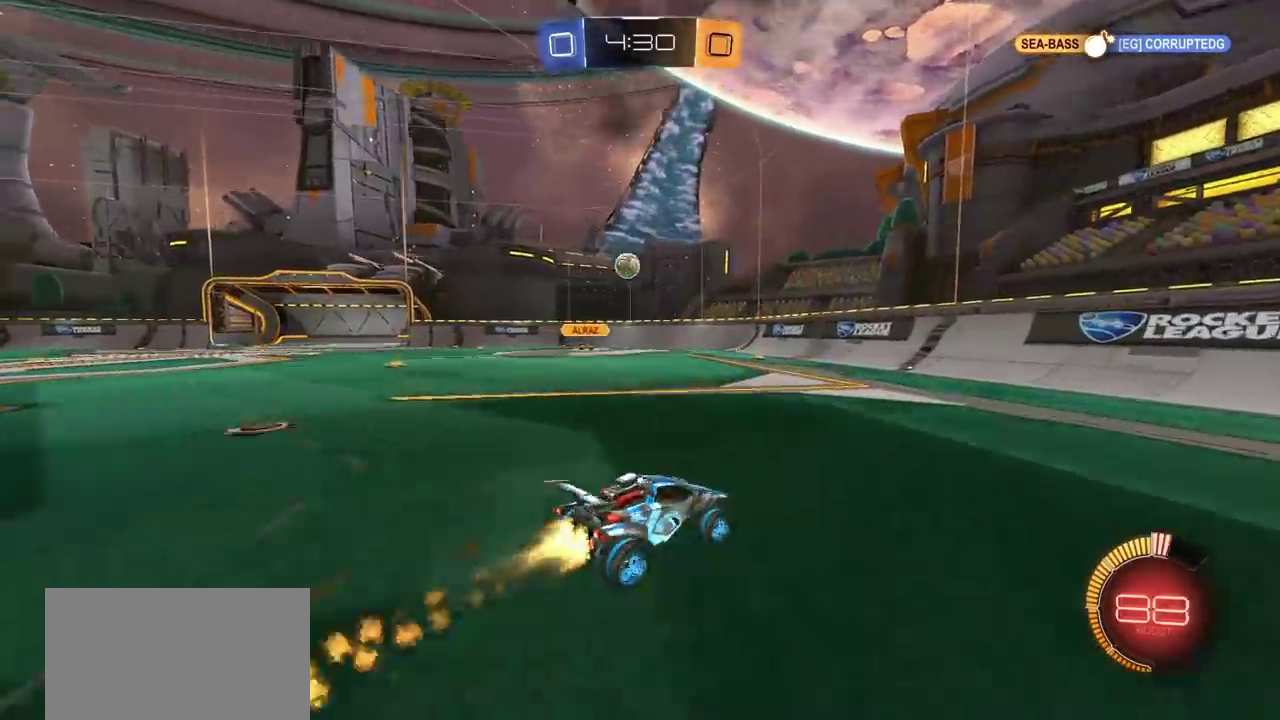
{"dt_ms": 600, "buttons": [], "left_stick": "left", "right_stick": "center", "events": [[67, "left_stick", "center"], [267, "CIRCLE", "up"], [283, "R2", "up"], [283, "left_stick", "left"]]}
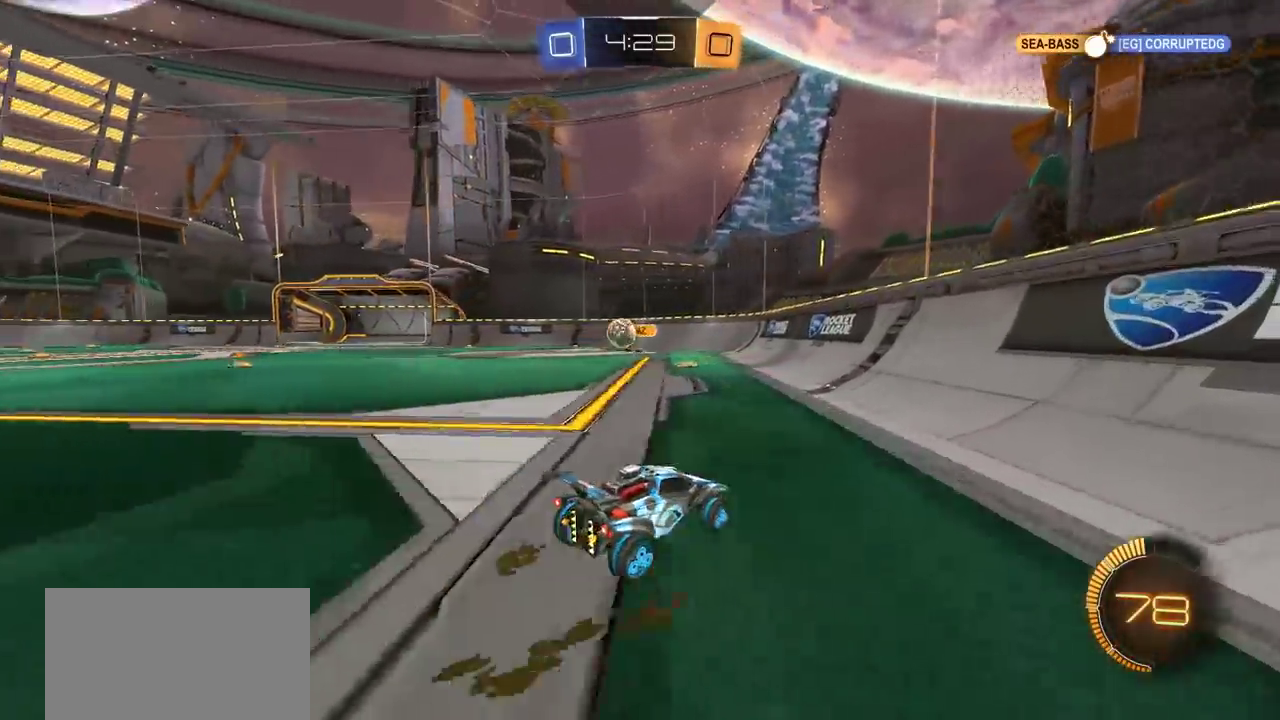
{"dt_ms": 400, "buttons": ["R2"], "left_stick": "left", "right_stick": "center", "events": [[250, "R2", "down"]]}
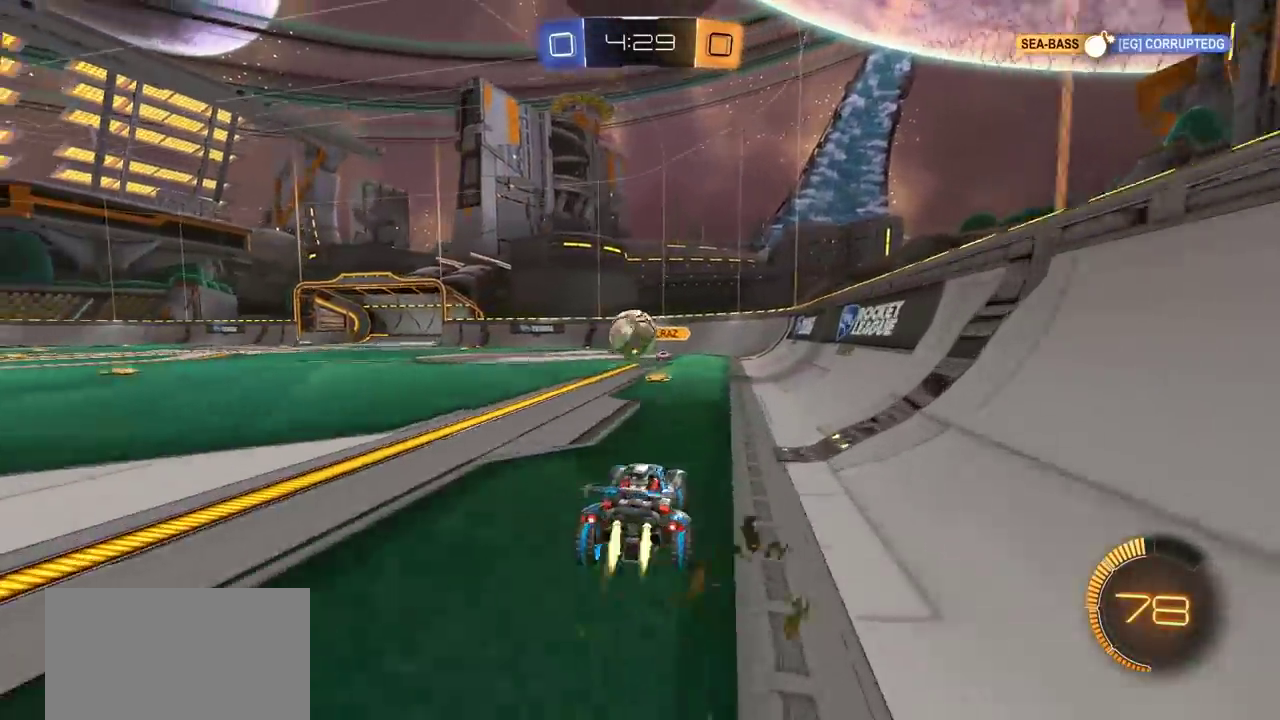
{"dt_ms": 400, "buttons": ["CROSS", "L1"], "left_stick": "down-right", "right_stick": "center", "events": [[17, "CIRCLE", "down"], [67, "left_stick", "center"], [117, "CROSS", "down"], [233, "CROSS", "up"], [267, "CIRCLE", "up"], [267, "L1", "down"], [267, "R2", "up"], [267, "left_stick", "up-right"], [333, "left_stick", "right"], [367, "CROSS", "down"], [400, "left_stick", "down-right"]]}
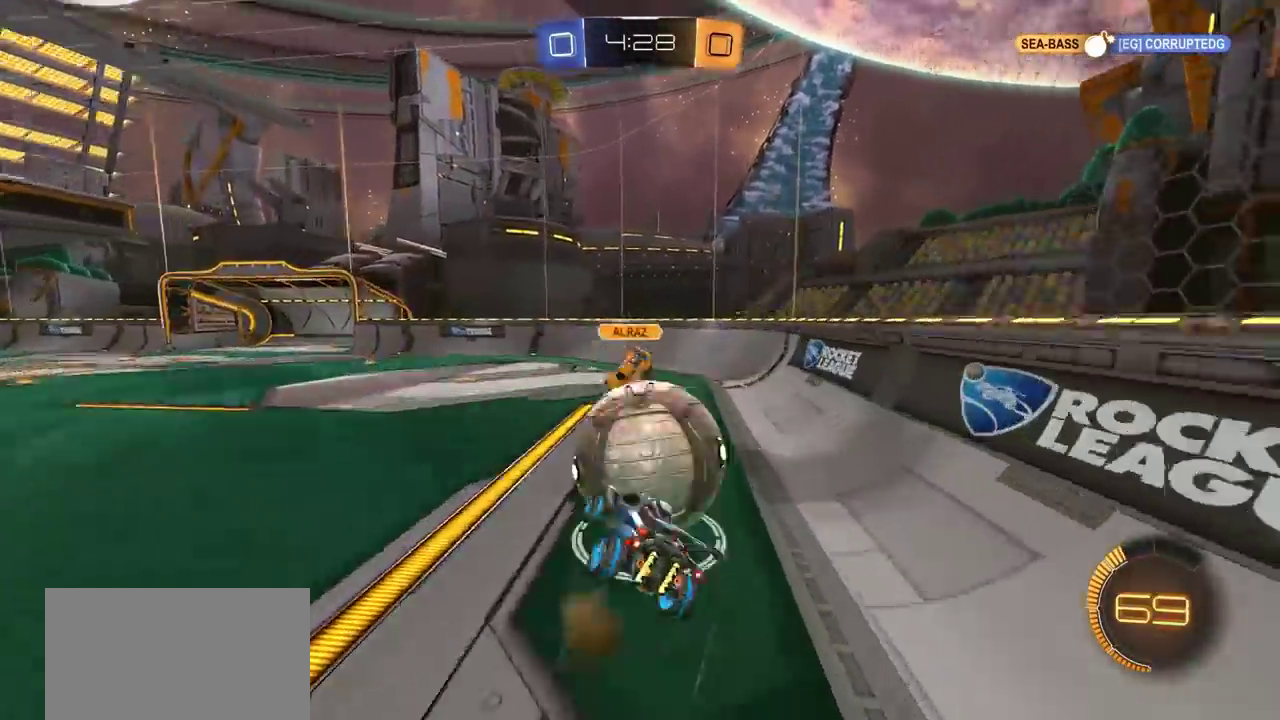
{"dt_ms": 700, "buttons": ["CIRCLE", "R2"], "left_stick": "center", "right_stick": "center", "events": [[100, "left_stick", "up-left"], [150, "CROSS", "up"], [233, "left_stick", "right"], [400, "L1", "up"], [583, "R2", "down"], [650, "left_stick", "center"], [667, "CIRCLE", "down"]]}
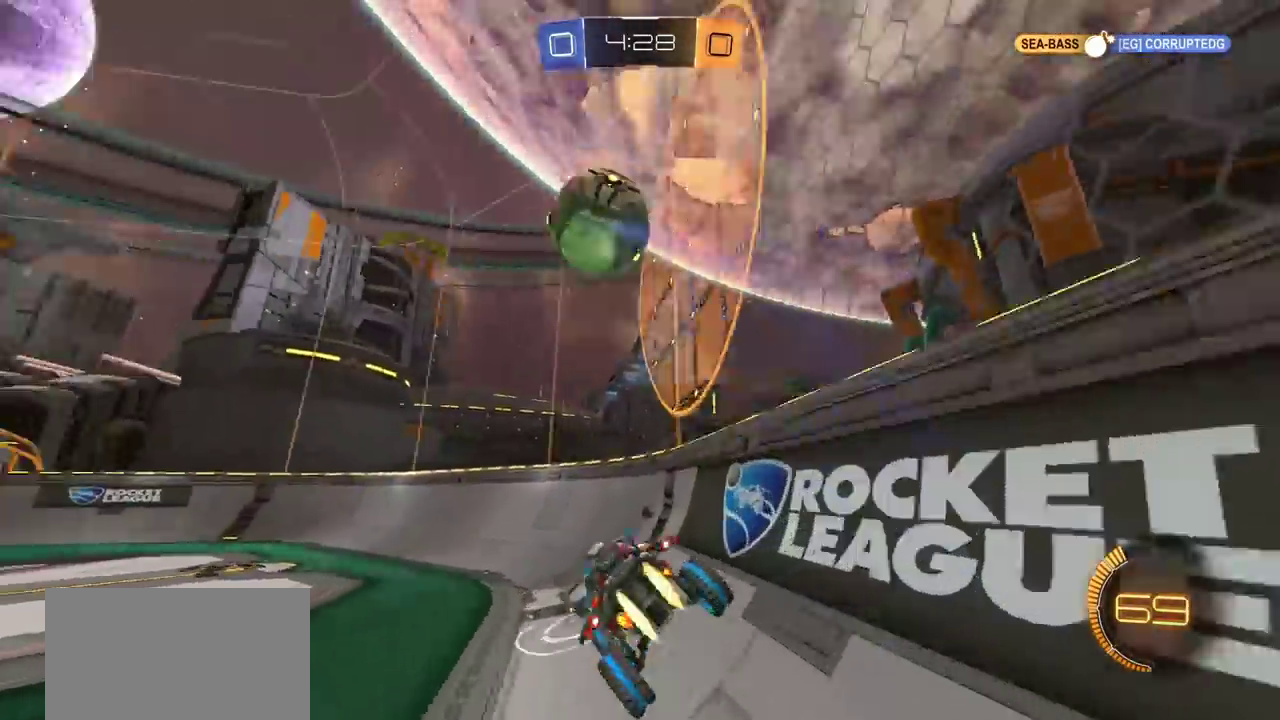
{"dt_ms": 400, "buttons": ["CIRCLE", "R2"], "left_stick": "right", "right_stick": "center", "events": [[83, "left_stick", "right"], [217, "left_stick", "center"], [350, "left_stick", "right"]]}
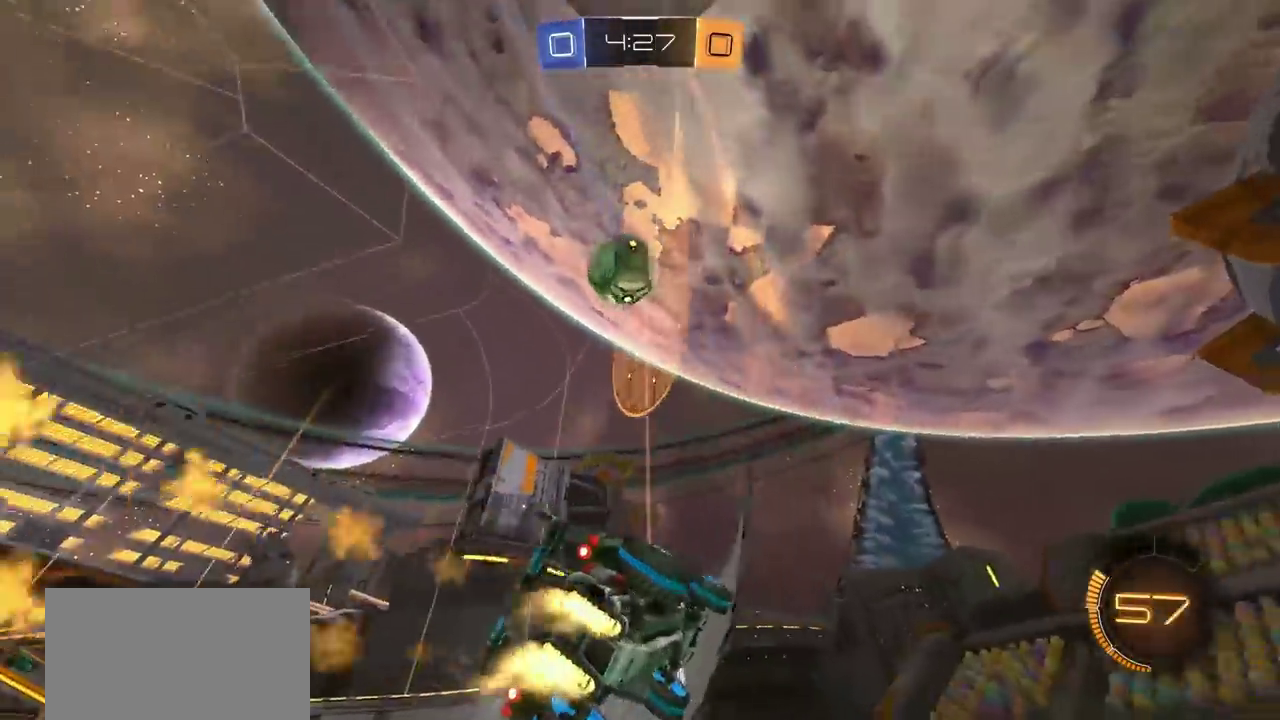
{"dt_ms": 400, "buttons": ["CIRCLE", "R2"], "left_stick": "center", "right_stick": "center", "events": [[267, "left_stick", "center"]]}
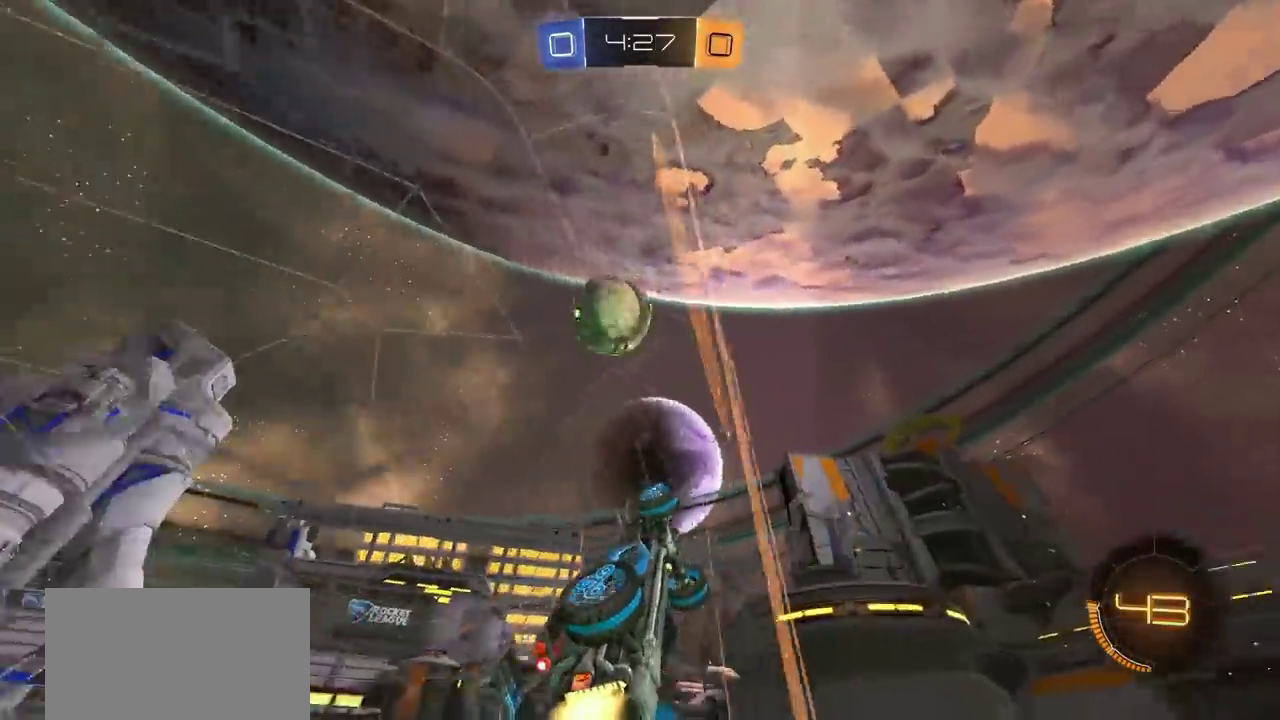
{"dt_ms": 700, "buttons": ["R2"], "left_stick": "left", "right_stick": "center", "events": [[167, "CIRCLE", "up"], [233, "left_stick", "left"]]}
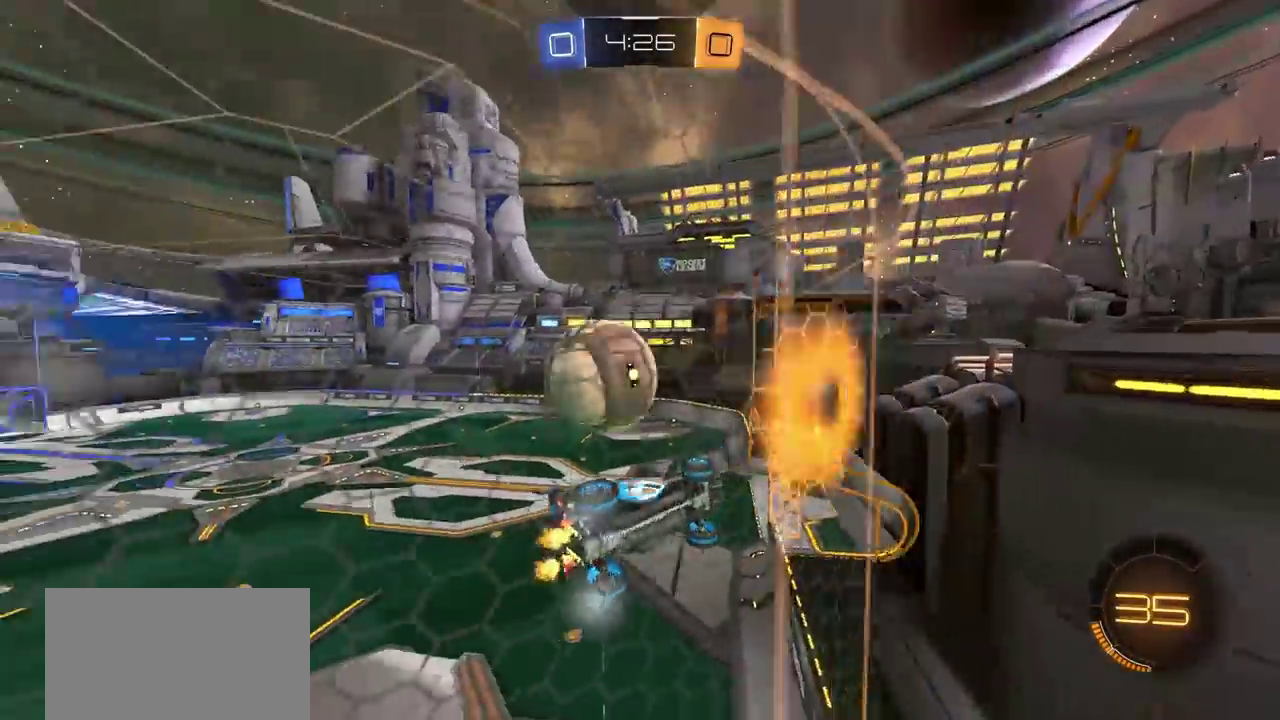
{"dt_ms": 400, "buttons": ["R2"], "left_stick": "left", "right_stick": "center", "events": [[100, "L2", "down"], [100, "left_stick", "center"], [117, "R2", "up"], [250, "R2", "down"], [267, "L2", "up"], [400, "left_stick", "left"]]}
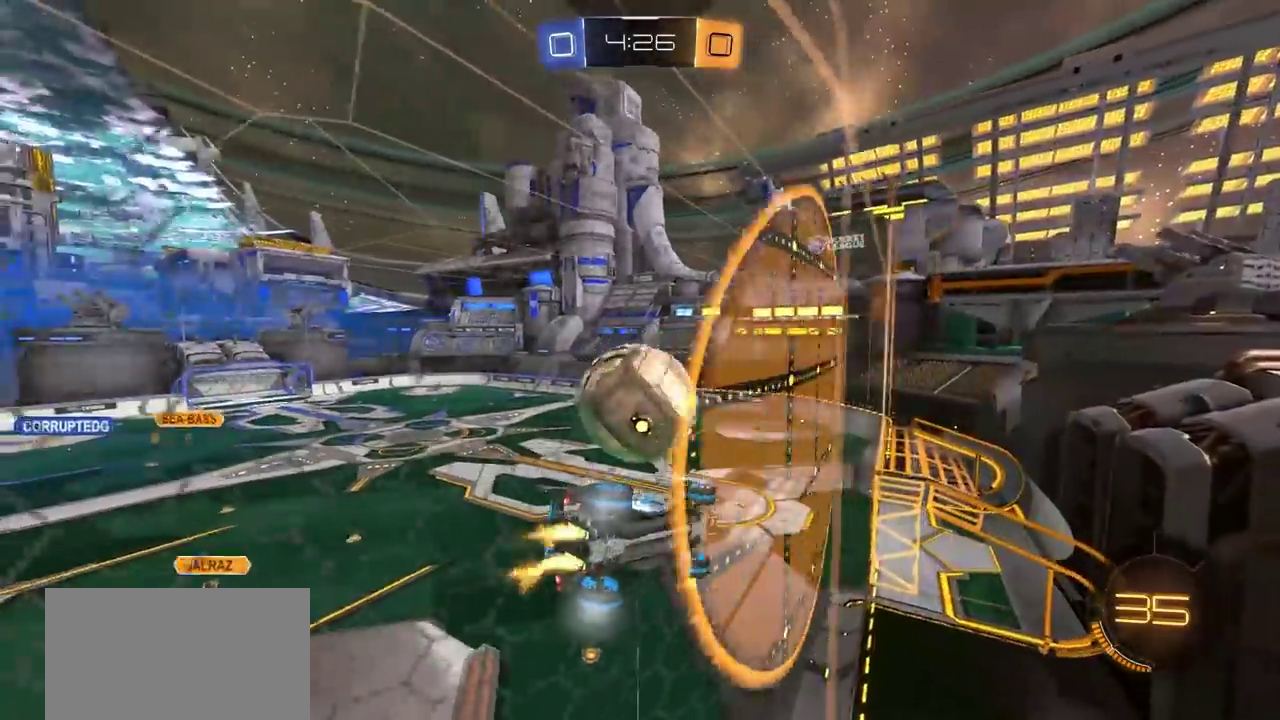
{"dt_ms": 400, "buttons": ["CROSS", "R2"], "left_stick": "center", "right_stick": "center", "events": [[17, "CIRCLE", "down"], [83, "left_stick", "center"], [200, "CIRCLE", "up"], [217, "left_stick", "left"], [267, "R2", "up"], [283, "L2", "down"], [317, "left_stick", "center"], [367, "R2", "down"], [400, "CROSS", "down"], [400, "L2", "up"]]}
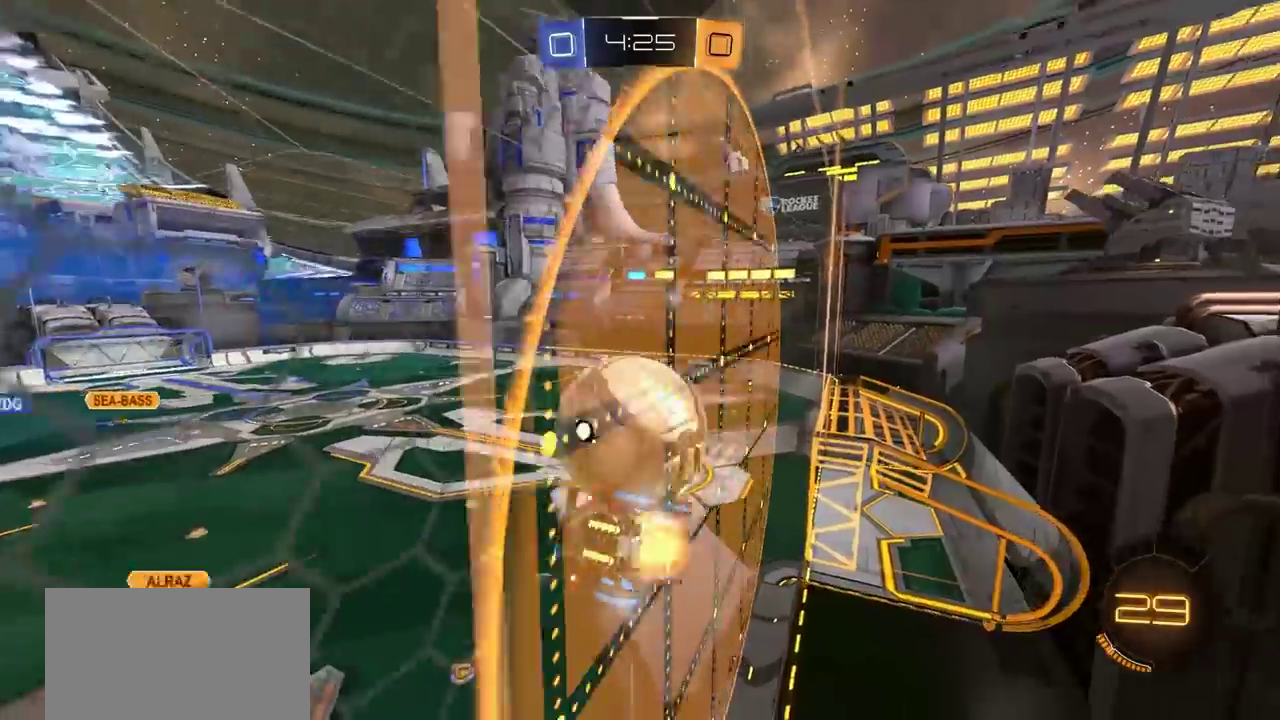
{"dt_ms": 700, "buttons": ["CIRCLE", "R2"], "left_stick": "right", "right_stick": "center", "events": [[50, "left_stick", "down"], [167, "left_stick", "center"], [183, "CROSS", "up"], [333, "CIRCLE", "down"], [450, "left_stick", "right"], [517, "L1", "down"], [617, "L1", "up"]]}
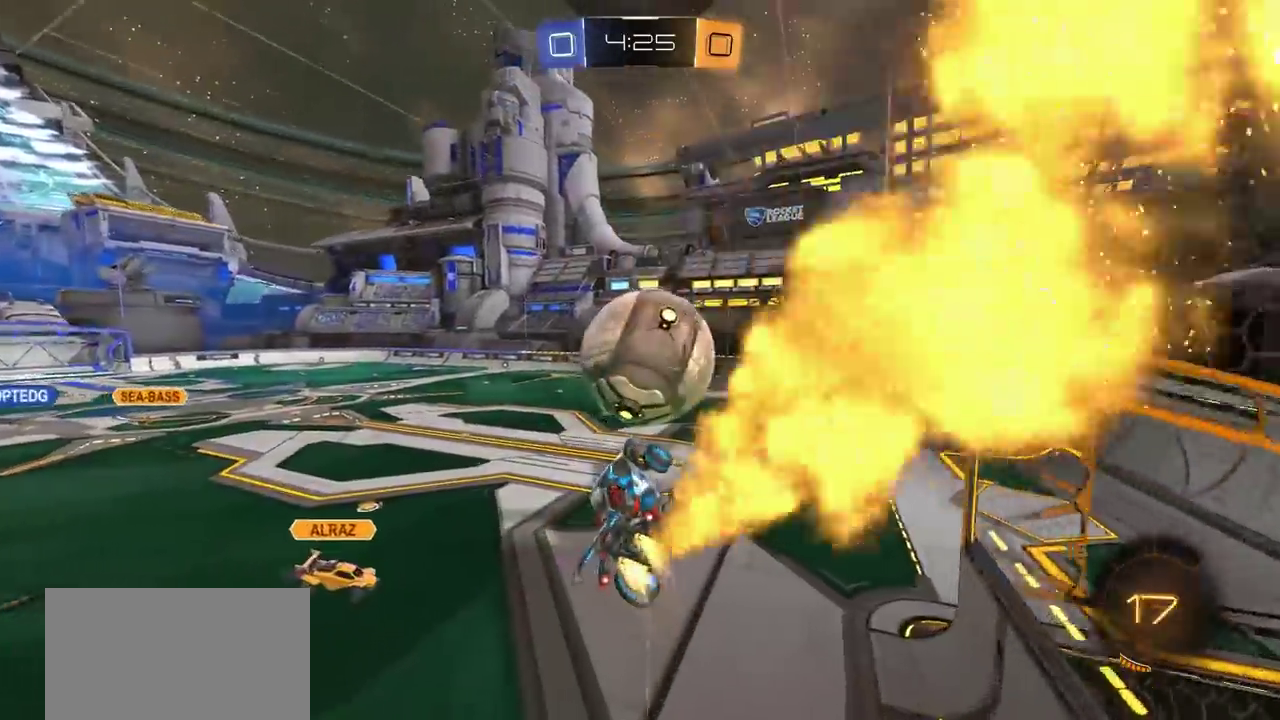
{"dt_ms": 400, "buttons": [], "left_stick": "center", "right_stick": "center", "events": [[17, "left_stick", "center"], [100, "R2", "up"], [117, "CIRCLE", "up"], [283, "L1", "down"], [300, "left_stick", "right"], [383, "L1", "up"], [383, "left_stick", "center"]]}
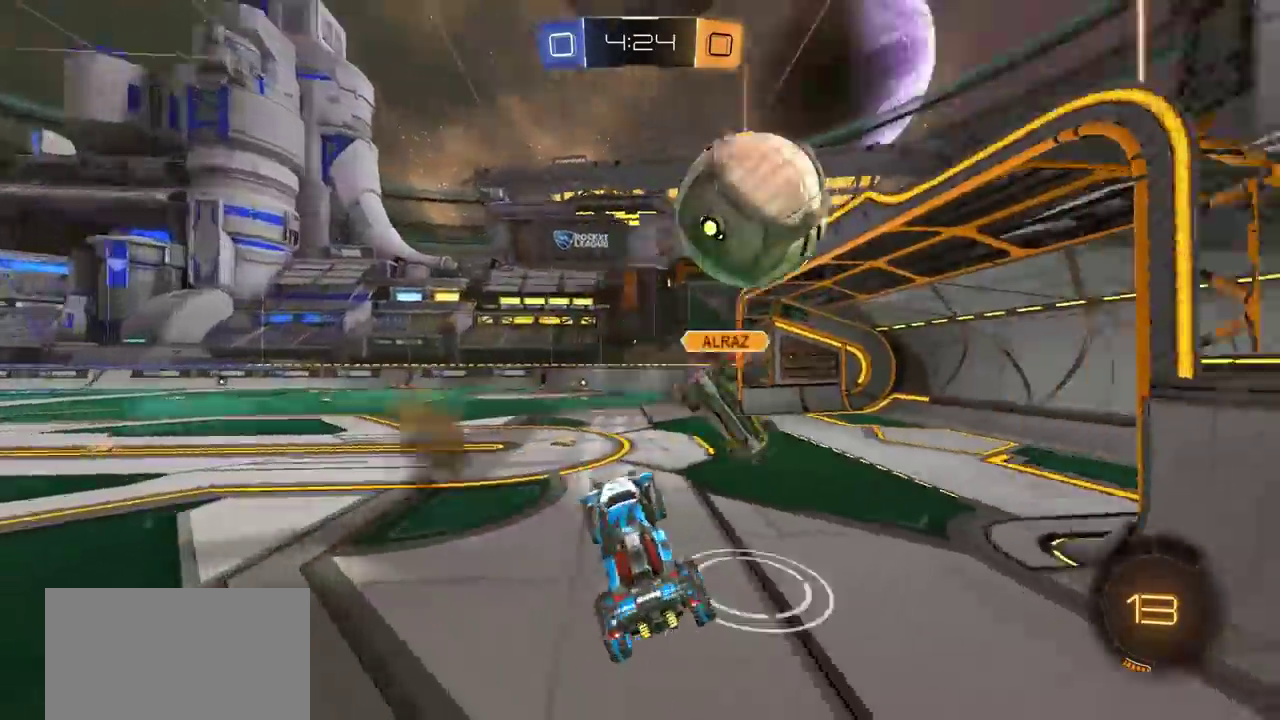
{"dt_ms": 400, "buttons": ["R2"], "left_stick": "left", "right_stick": "center", "events": [[233, "L2", "down"], [317, "left_stick", "left"], [333, "L2", "up"], [400, "R2", "down"]]}
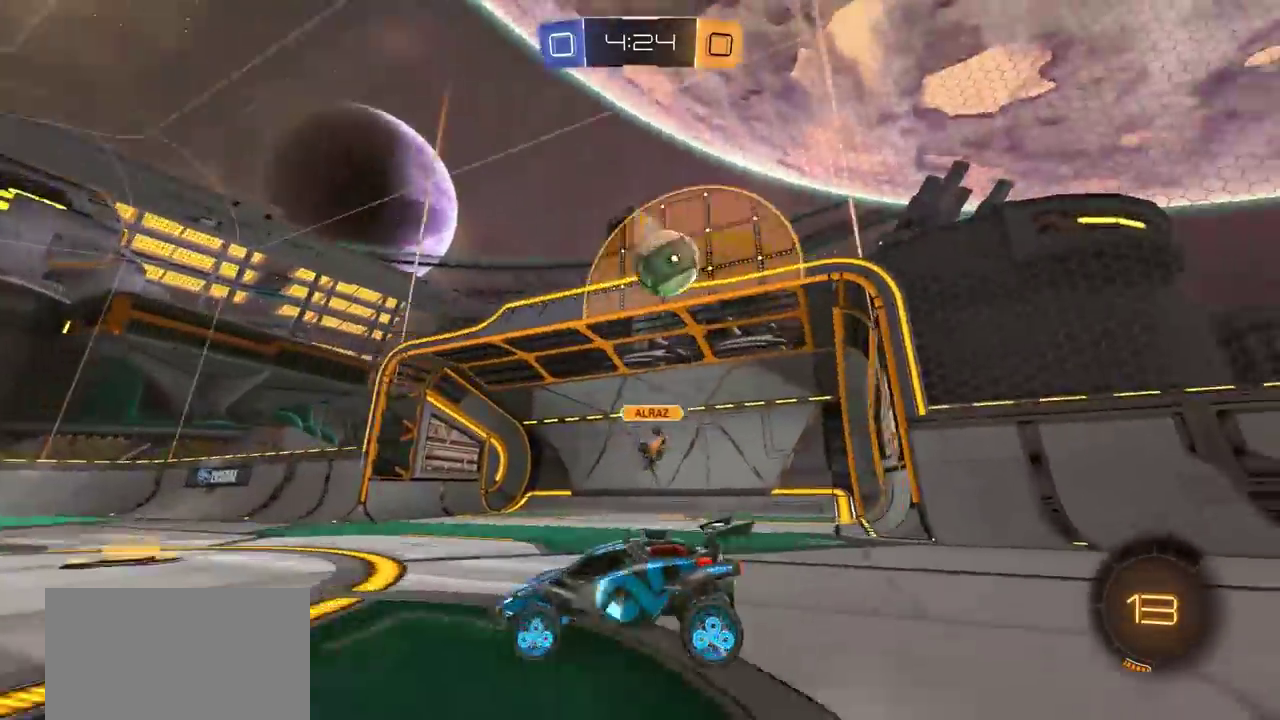
{"dt_ms": 700, "buttons": ["CROSS", "L1", "R2"], "left_stick": "up", "right_stick": "center", "events": [[183, "TRIANGLE", "down"], [317, "TRIANGLE", "up"], [317, "left_stick", "center"], [550, "CROSS", "down"], [633, "CROSS", "up"], [633, "left_stick", "up"], [667, "L1", "down"], [683, "CROSS", "down"]]}
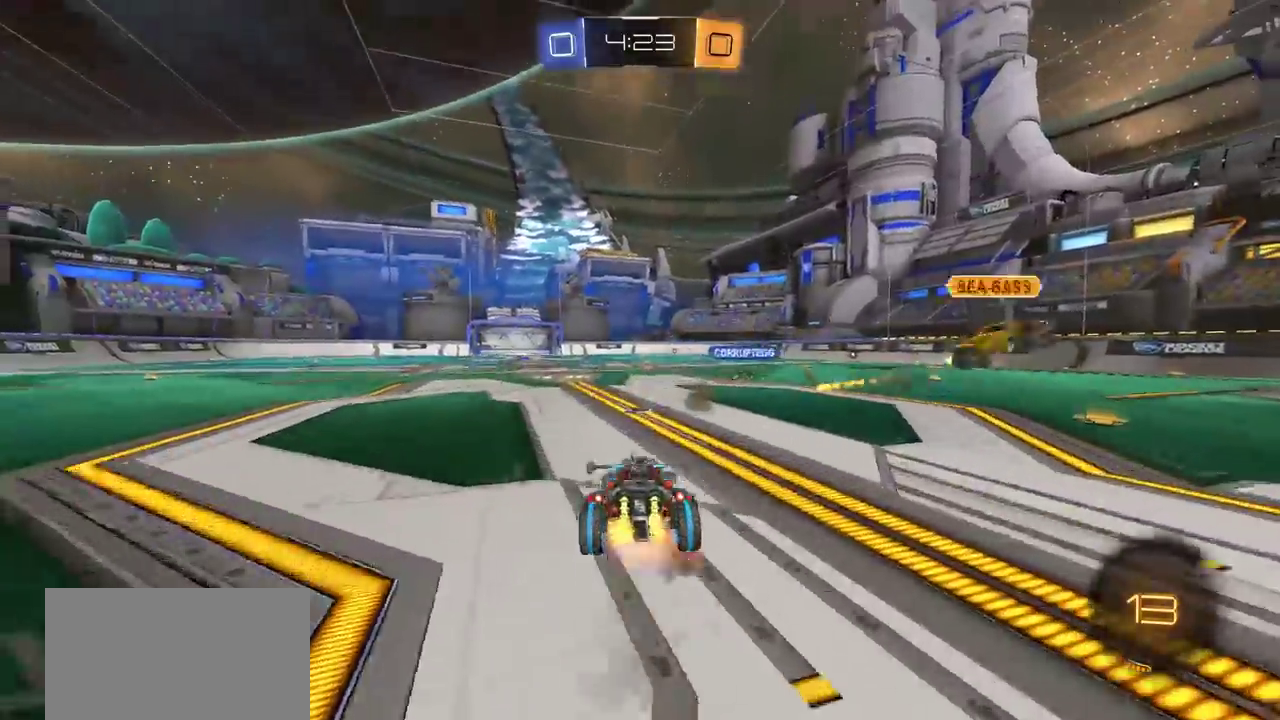
{"dt_ms": 400, "buttons": [], "left_stick": "center", "right_stick": "center", "events": [[33, "left_stick", "down-right"], [100, "CROSS", "up"], [133, "L1", "up"], [133, "TRIANGLE", "down"], [167, "left_stick", "center"], [183, "R2", "up"], [267, "TRIANGLE", "up"]]}
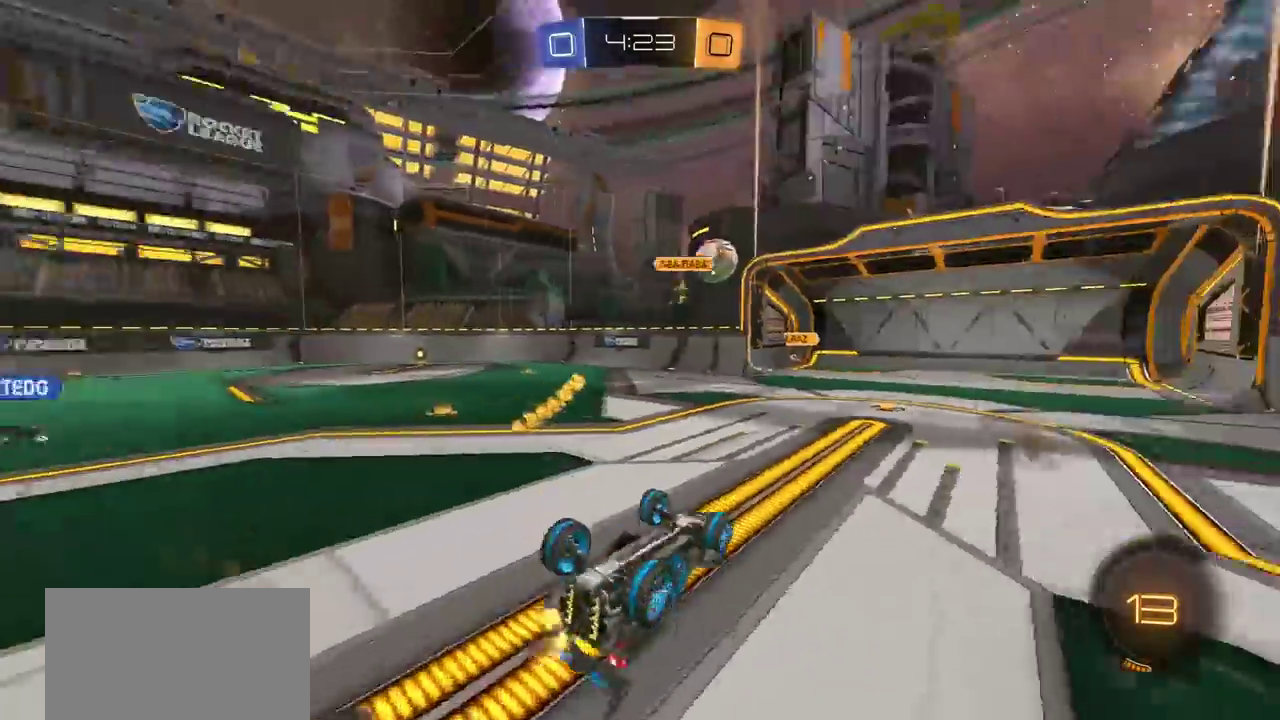
{"dt_ms": 400, "buttons": [], "left_stick": "center", "right_stick": "center", "events": []}
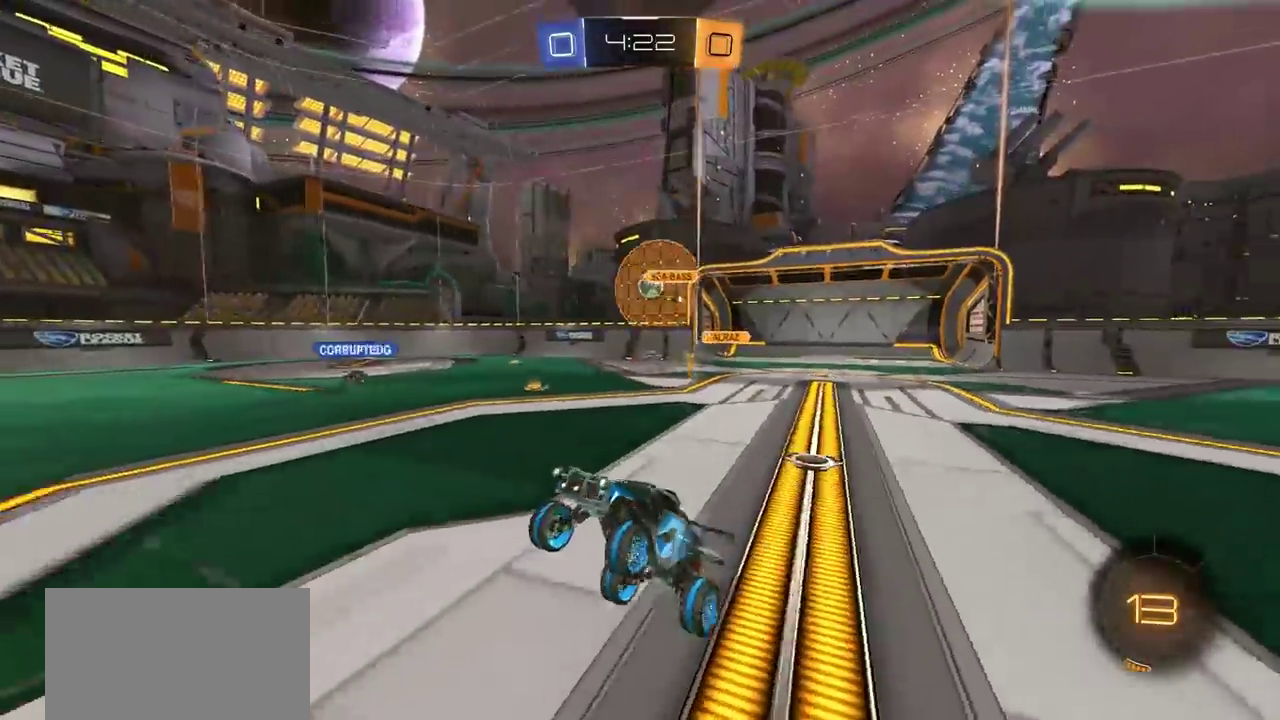
{"dt_ms": 800, "buttons": ["R2"], "left_stick": "center", "right_stick": "center", "events": [[150, "left_stick", "left"], [350, "left_stick", "center"], [383, "R2", "down"], [517, "left_stick", "left"], [717, "left_stick", "center"]]}
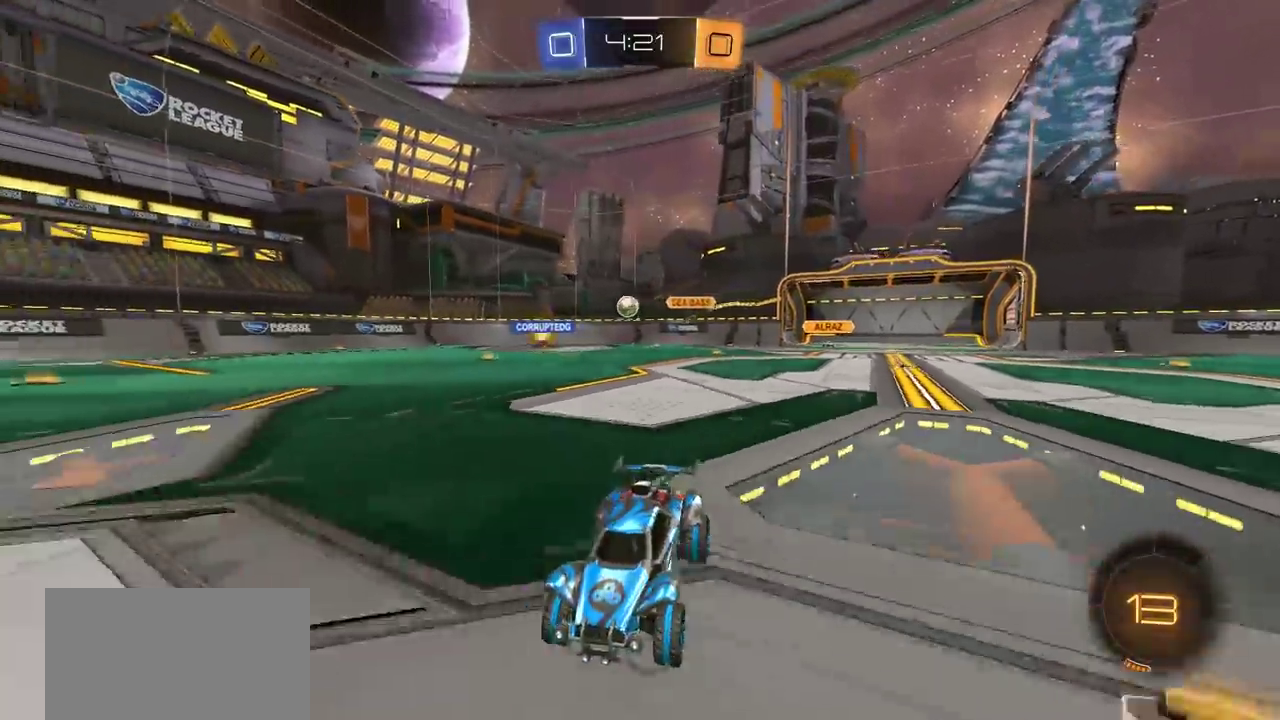
{"dt_ms": 300, "buttons": ["L1", "R2"], "left_stick": "left", "right_stick": "center", "events": [[50, "left_stick", "left"], [233, "L1", "down"]]}
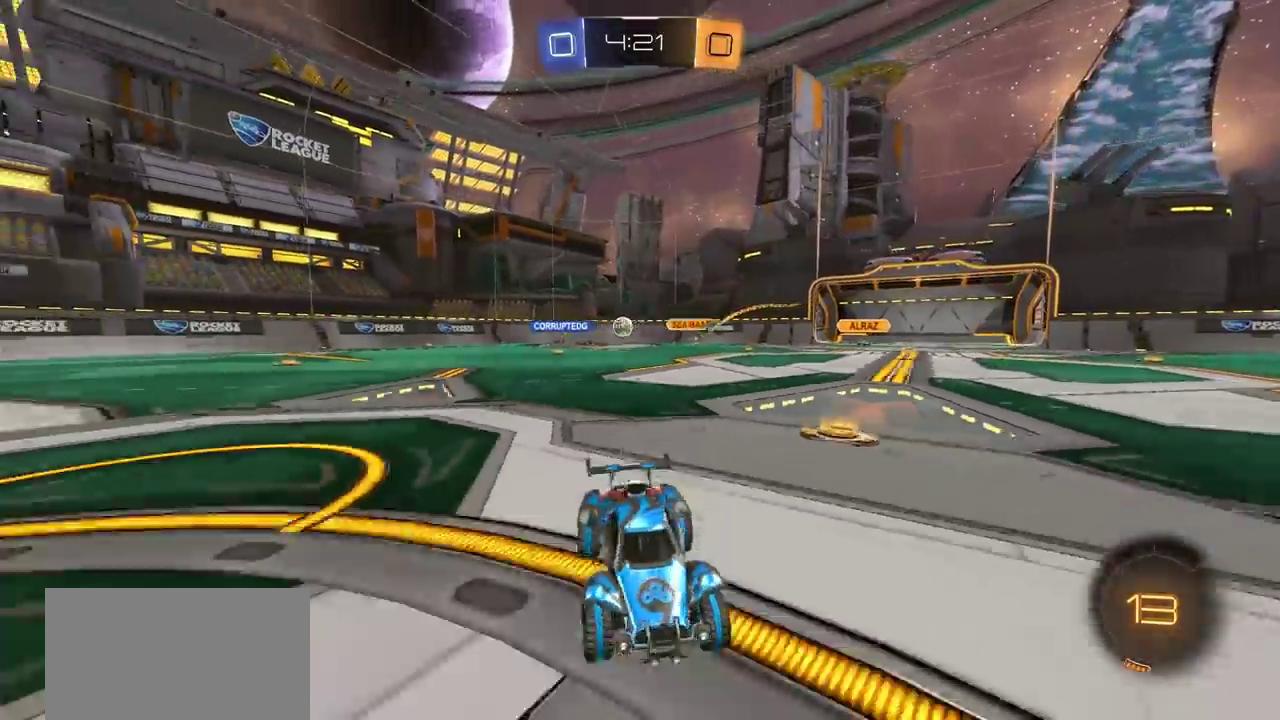
{"dt_ms": 500, "buttons": ["R2"], "left_stick": "left", "right_stick": "center", "events": [[83, "L1", "up"], [283, "R2", "up"], [317, "L1", "down"], [417, "L1", "up"], [417, "R2", "down"]]}
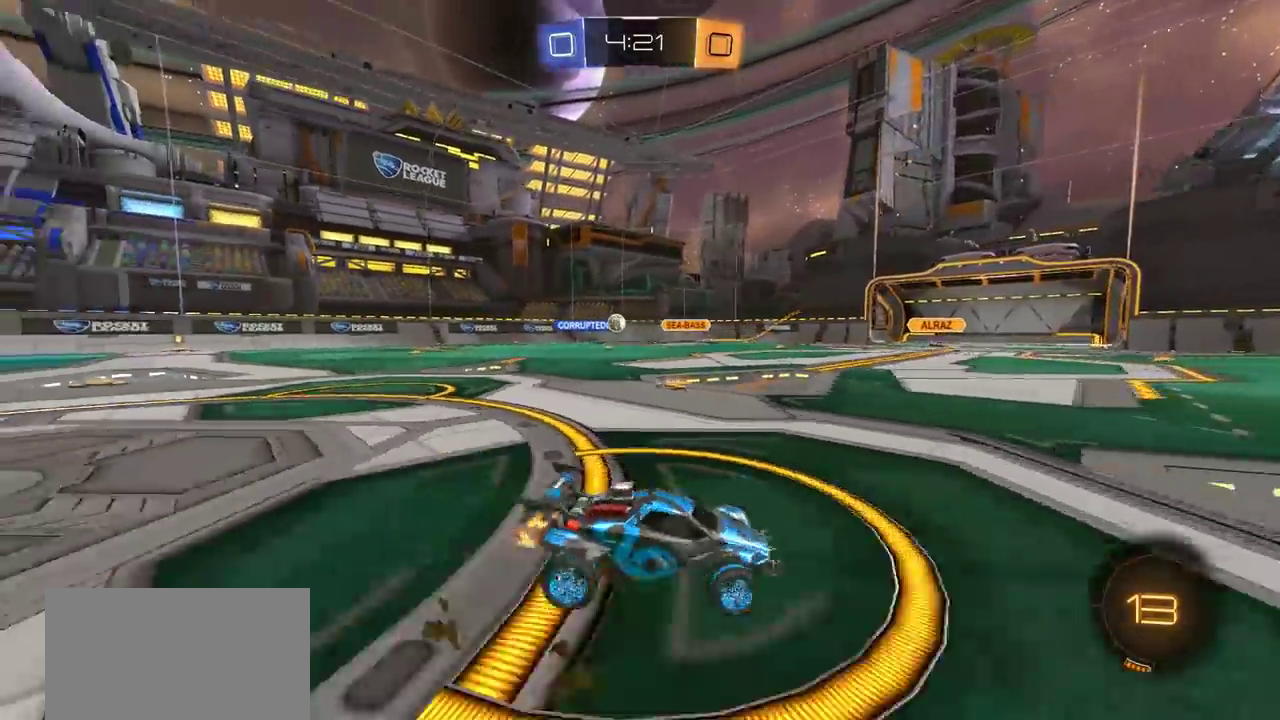
{"dt_ms": 500, "buttons": ["R2"], "left_stick": "left", "right_stick": "center", "events": []}
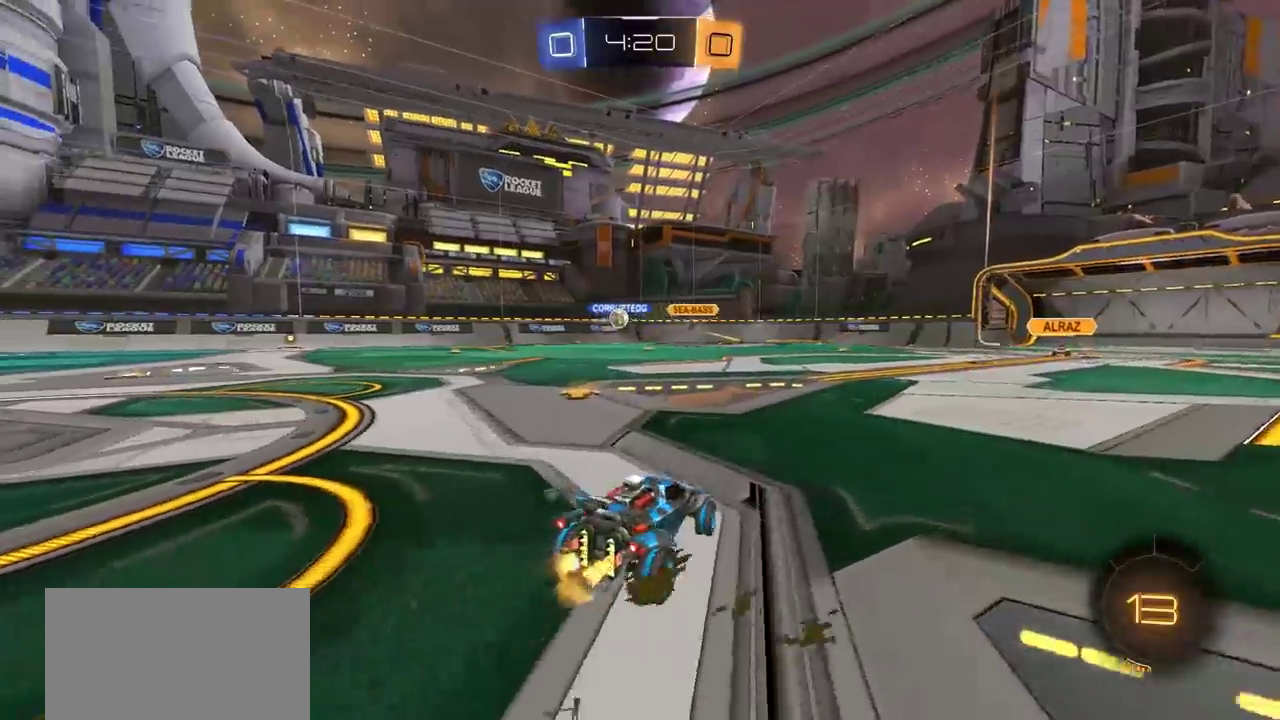
{"dt_ms": 300, "buttons": ["R2"], "left_stick": "left", "right_stick": "center", "events": []}
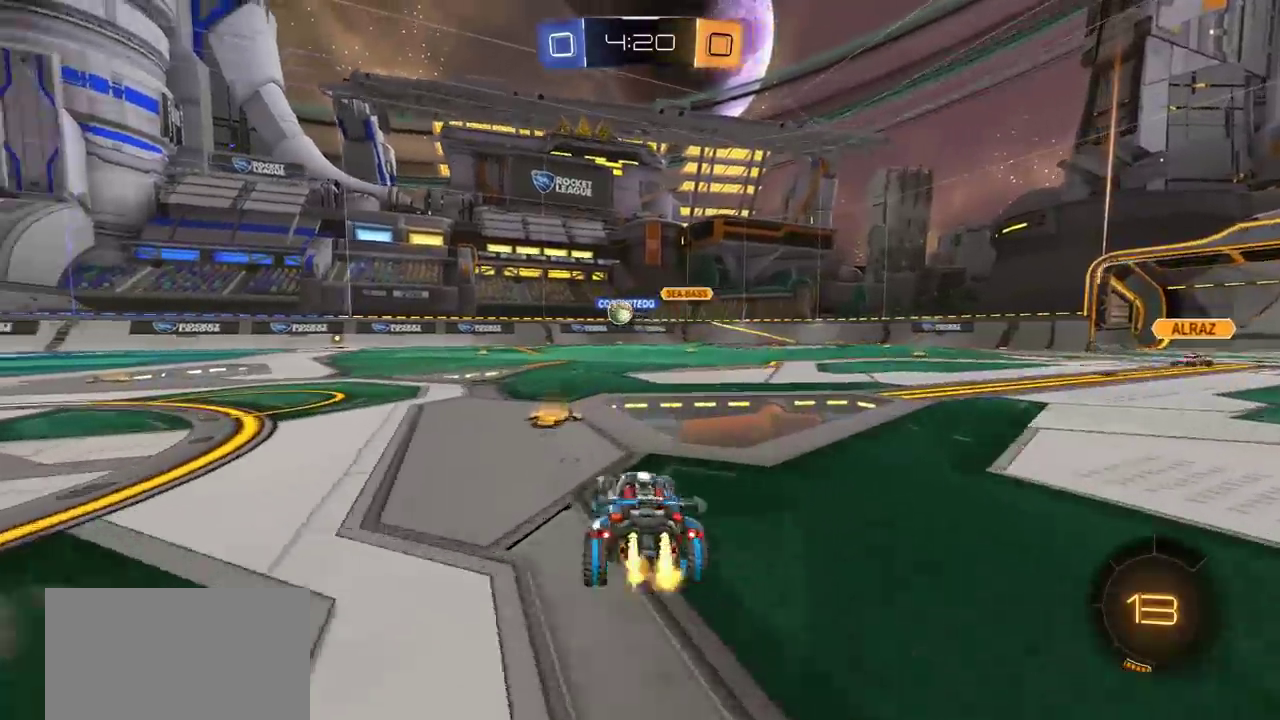
{"dt_ms": 700, "buttons": ["R2"], "left_stick": "left", "right_stick": "center", "events": [[17, "CIRCLE", "down"], [33, "L1", "down"], [133, "L1", "up"], [250, "CIRCLE", "up"], [283, "R2", "up"], [583, "R2", "down"]]}
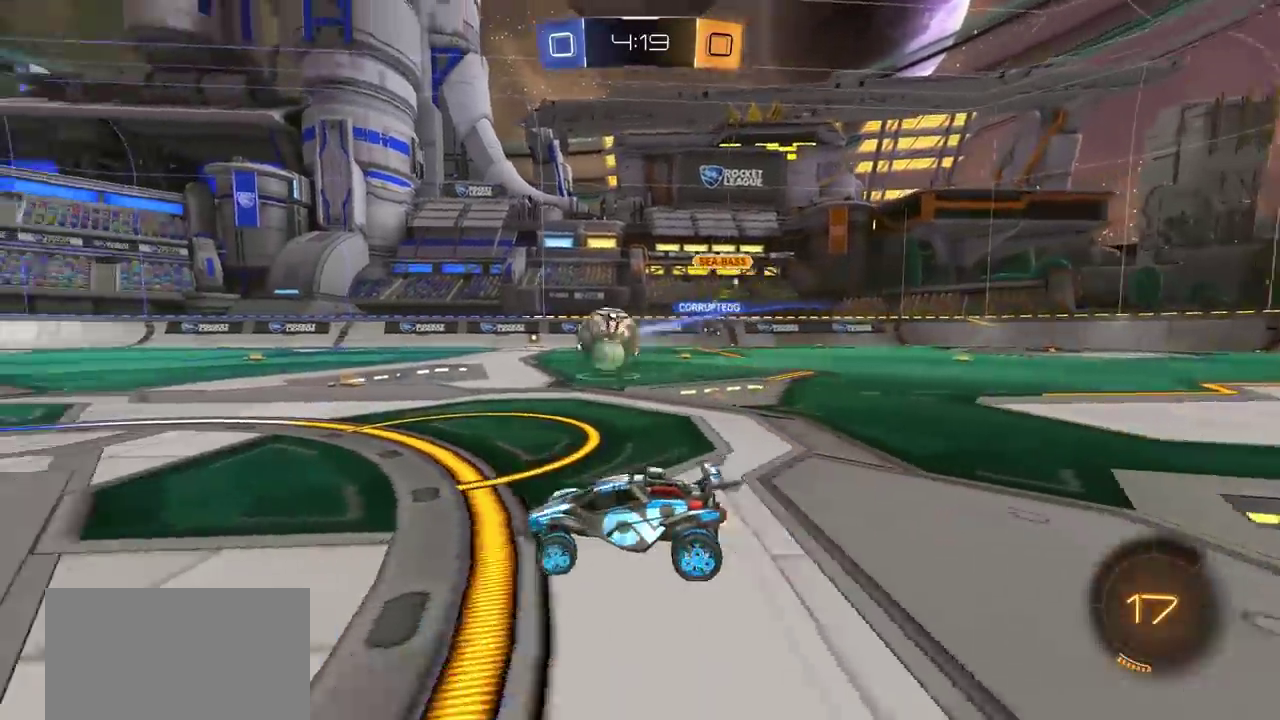
{"dt_ms": 500, "buttons": ["CIRCLE", "R2"], "left_stick": "center", "right_stick": "center", "events": [[33, "CIRCLE", "down"], [100, "TRIANGLE", "down"], [167, "left_stick", "center"], [217, "TRIANGLE", "up"]]}
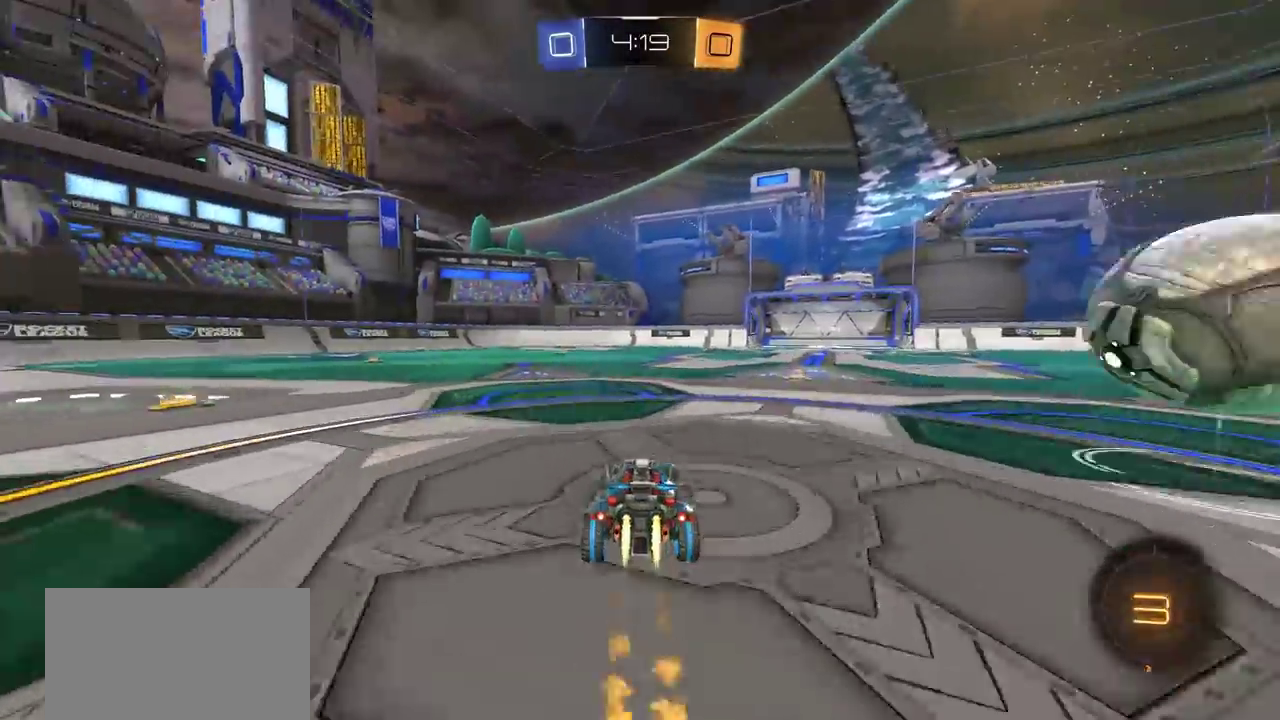
{"dt_ms": 300, "buttons": ["R2"], "left_stick": "left", "right_stick": "center", "events": [[67, "CIRCLE", "up"], [300, "left_stick", "left"]]}
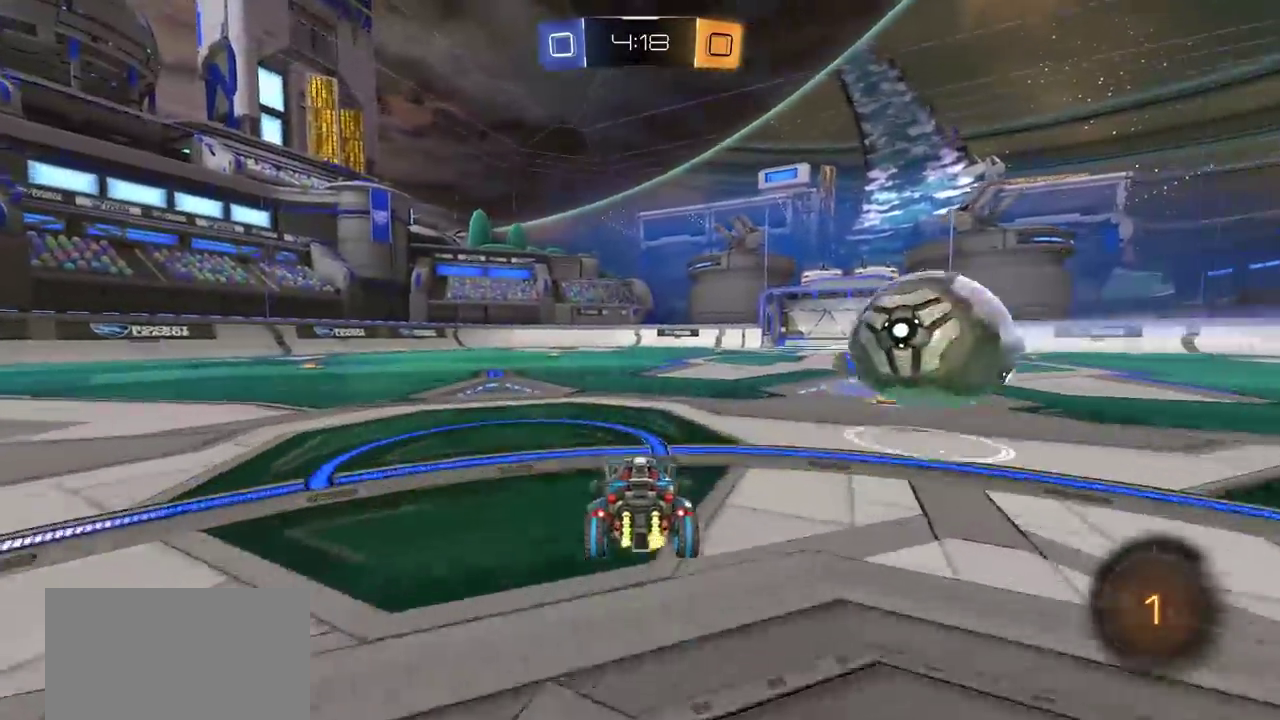
{"dt_ms": 700, "buttons": ["CIRCLE", "R2"], "left_stick": "down", "right_stick": "center", "events": [[67, "CIRCLE", "down"], [83, "left_stick", "center"], [100, "CROSS", "down"], [150, "CIRCLE", "up"], [150, "left_stick", "up-right"], [233, "CROSS", "up"], [317, "left_stick", "center"], [333, "CIRCLE", "down"], [583, "left_stick", "down"]]}
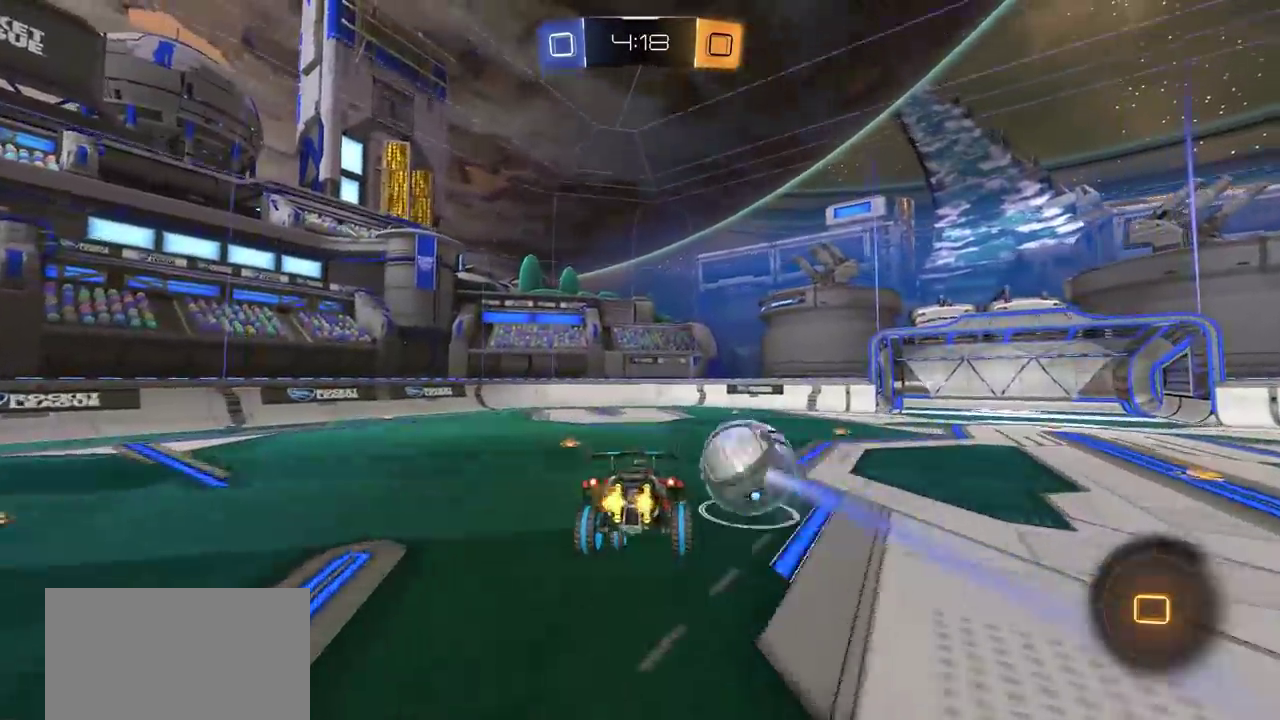
{"dt_ms": 500, "buttons": [], "left_stick": "center", "right_stick": "center", "events": [[33, "CIRCLE", "up"], [100, "R2", "up"], [150, "left_stick", "center"]]}
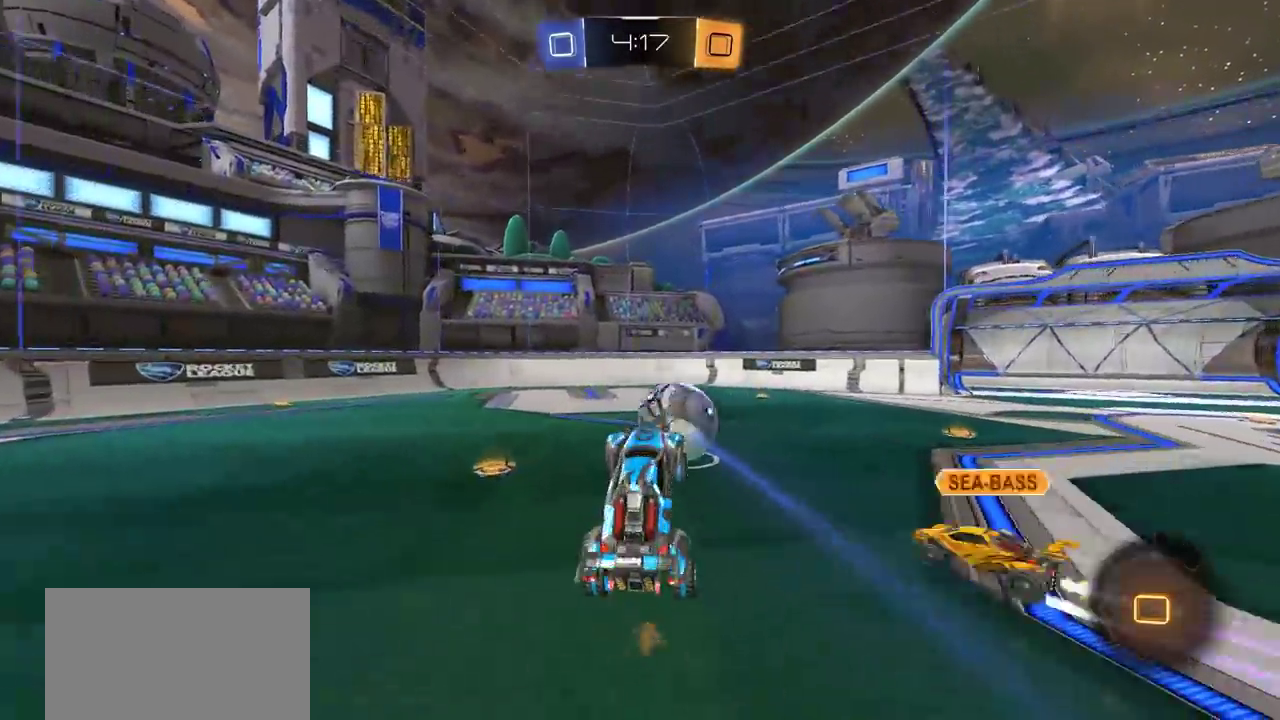
{"dt_ms": 500, "buttons": ["R2"], "left_stick": "left", "right_stick": "center", "events": [[33, "R2", "down"], [83, "left_stick", "up"], [217, "CROSS", "down"], [367, "CROSS", "up"], [433, "left_stick", "center"], [500, "left_stick", "left"]]}
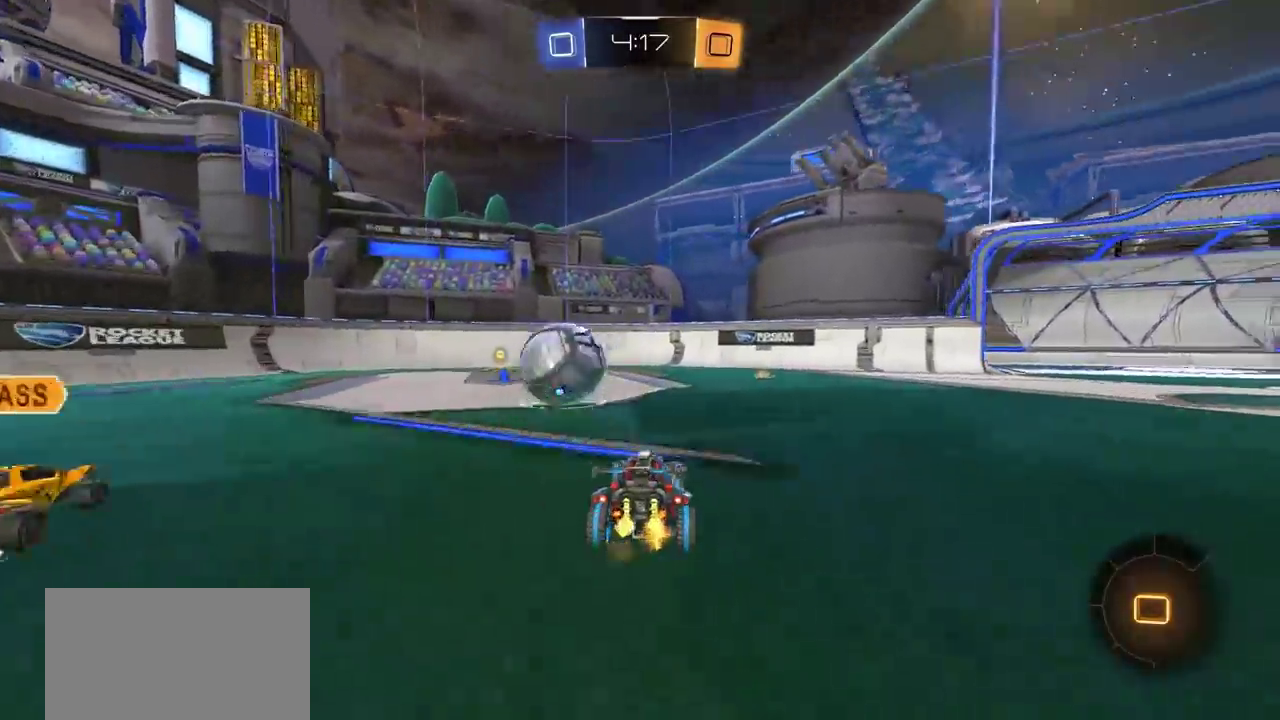
{"dt_ms": 700, "buttons": ["CIRCLE", "R2"], "left_stick": "center", "right_stick": "center", "events": [[283, "left_stick", "center"], [400, "CIRCLE", "down"]]}